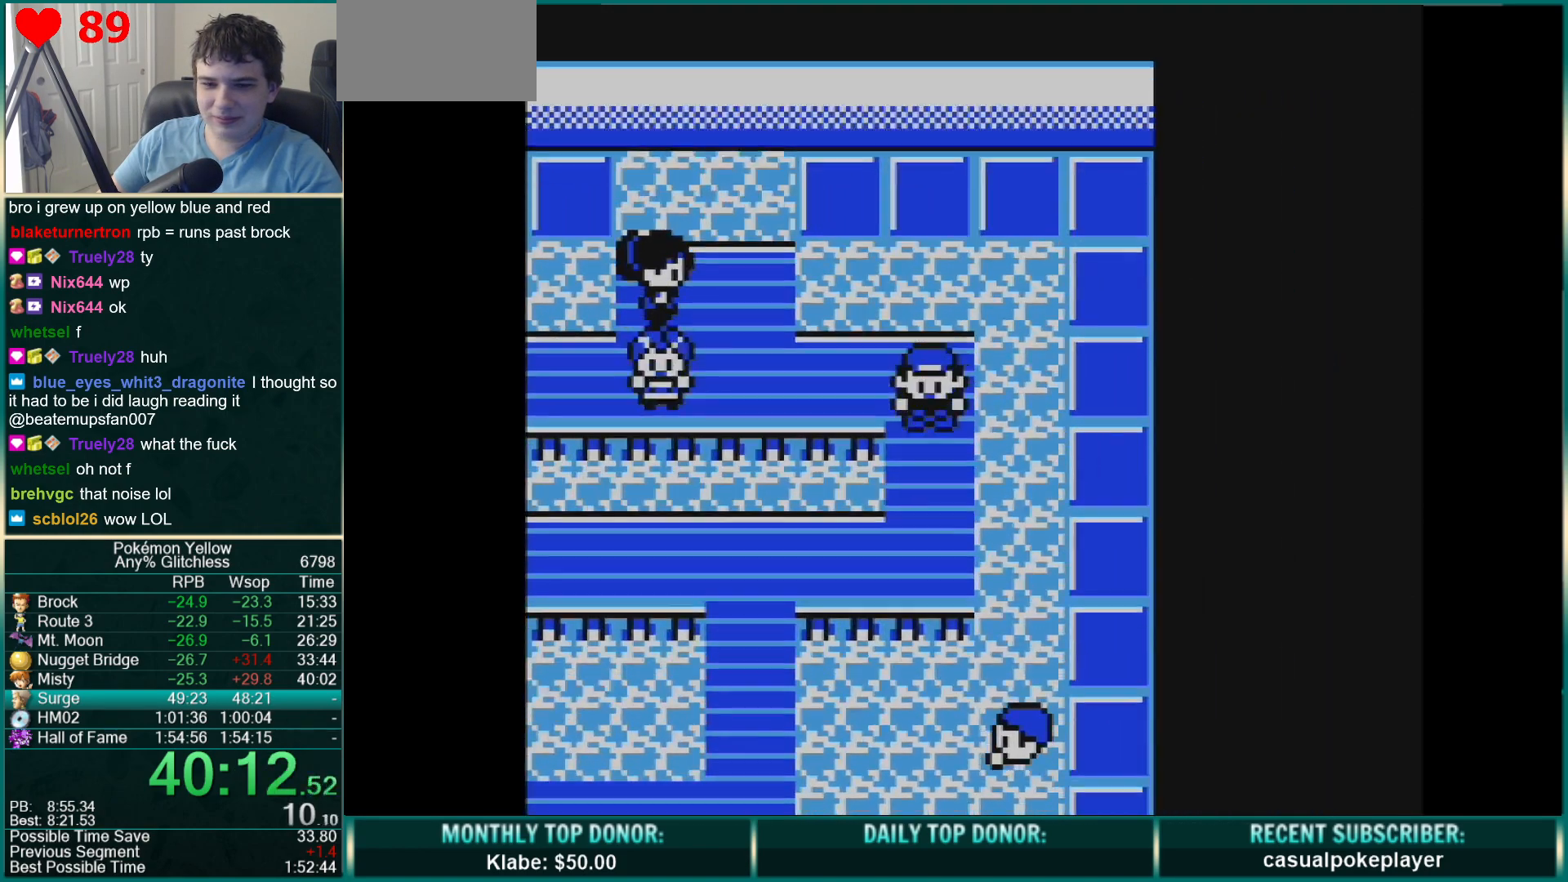
Gameplay with a controller (Nintendo layout); each line is a JSON object with the inputs held at the frame after it. "events" lists button and stick changes between this image and that frame as [ms after this image, input, new state], when the widget could be followed in between. Not read: L3 R3.
{"buttons": ["B", "DPAD_LEFT"], "events": [[300, "DPAD_DOWN", "up"], [300, "DPAD_LEFT", "down"]]}
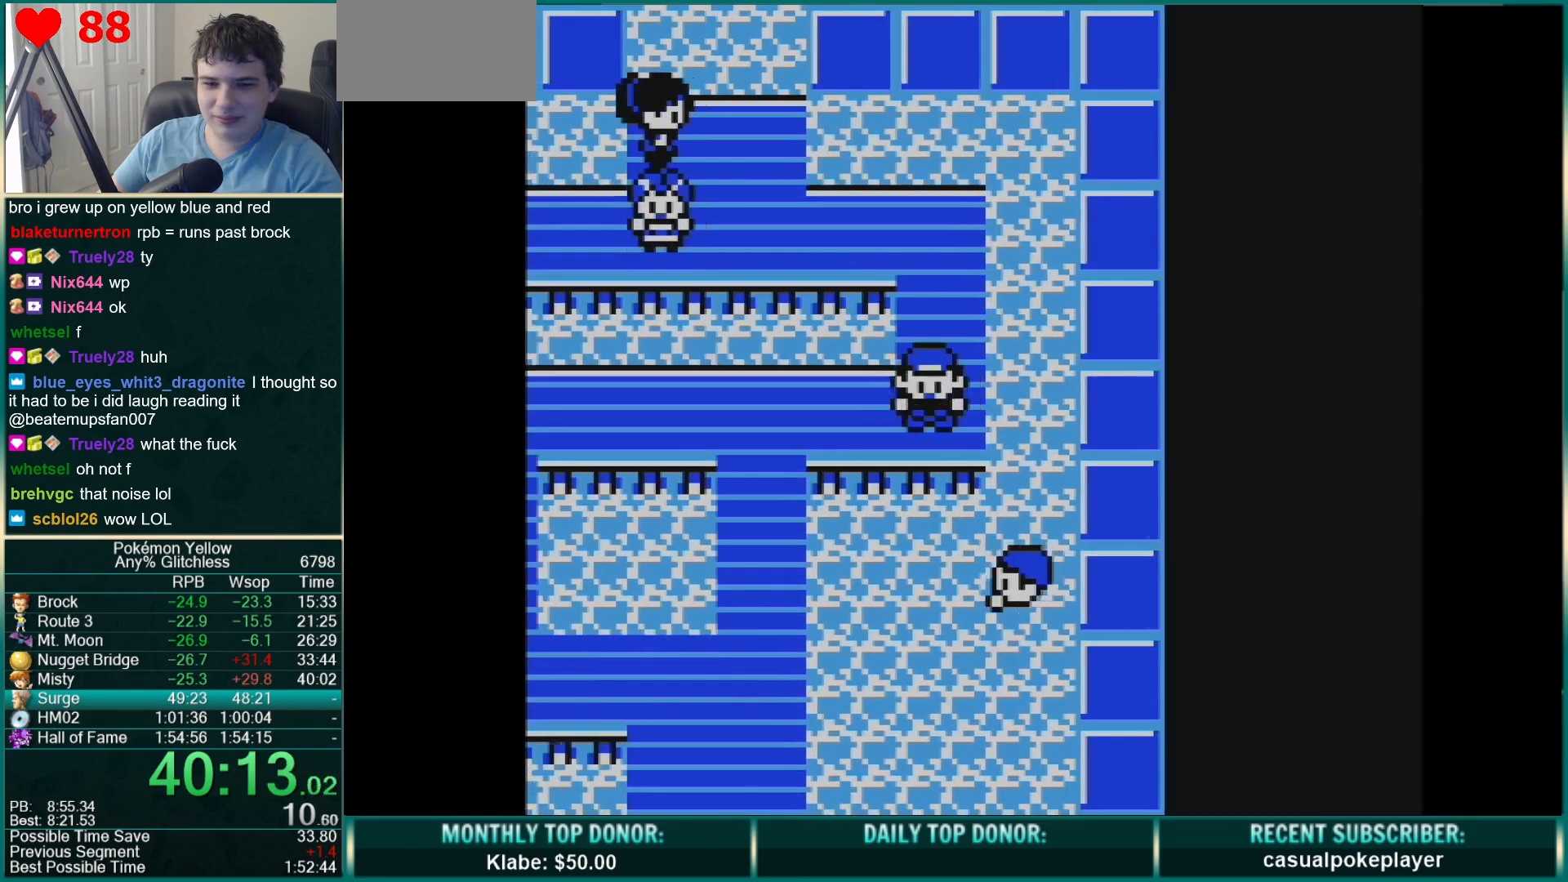
{"buttons": ["B", "DPAD_DOWN", "DPAD_LEFT"], "events": [[400, "DPAD_DOWN", "down"]]}
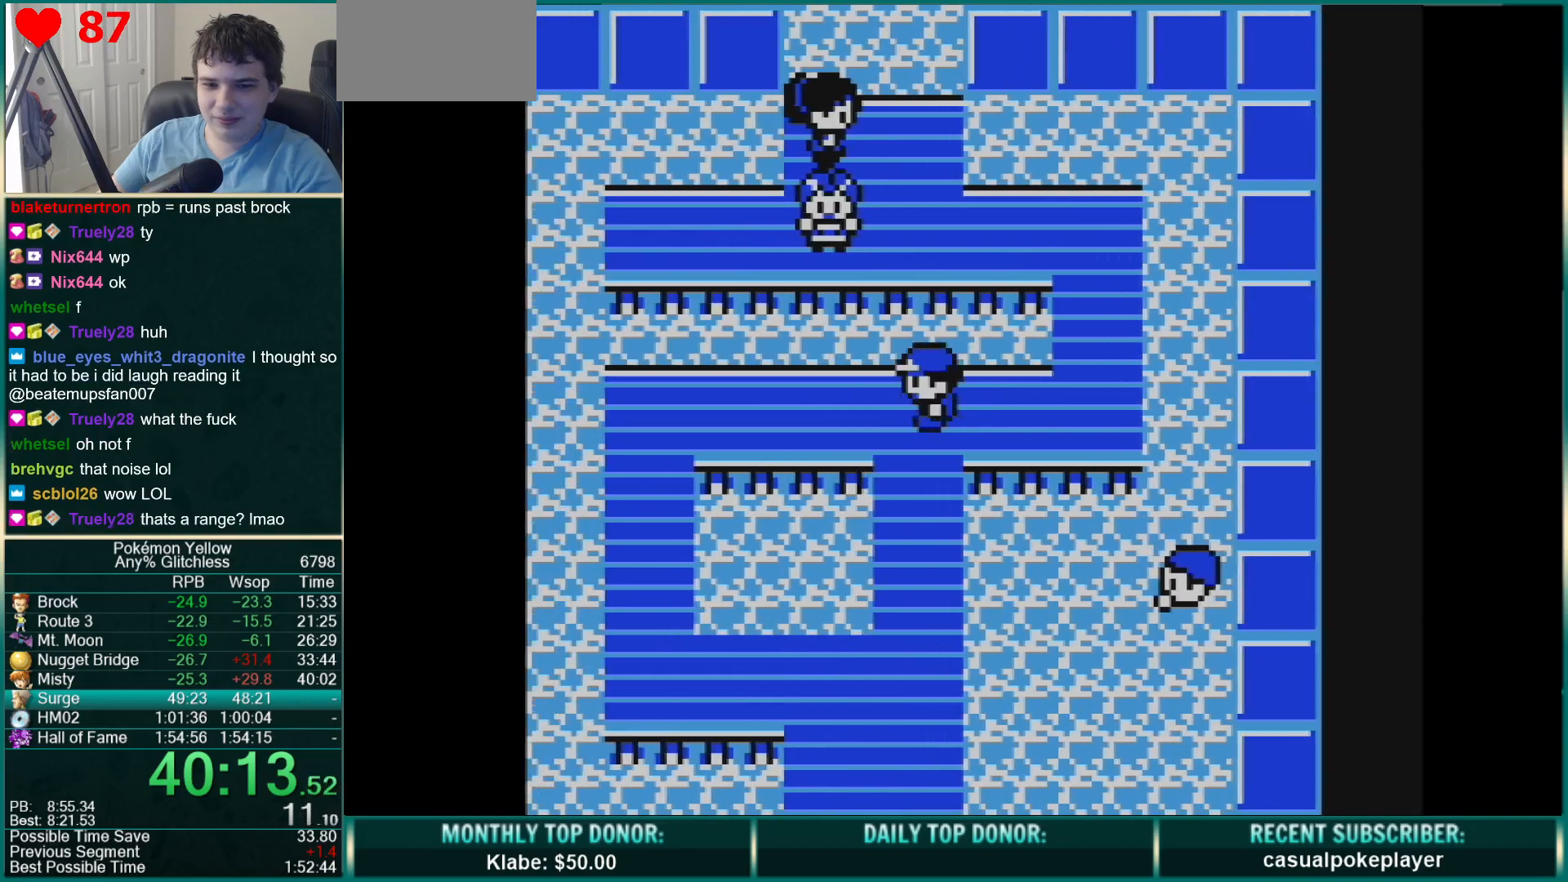
{"buttons": ["B", "DPAD_DOWN", "DPAD_LEFT"], "events": []}
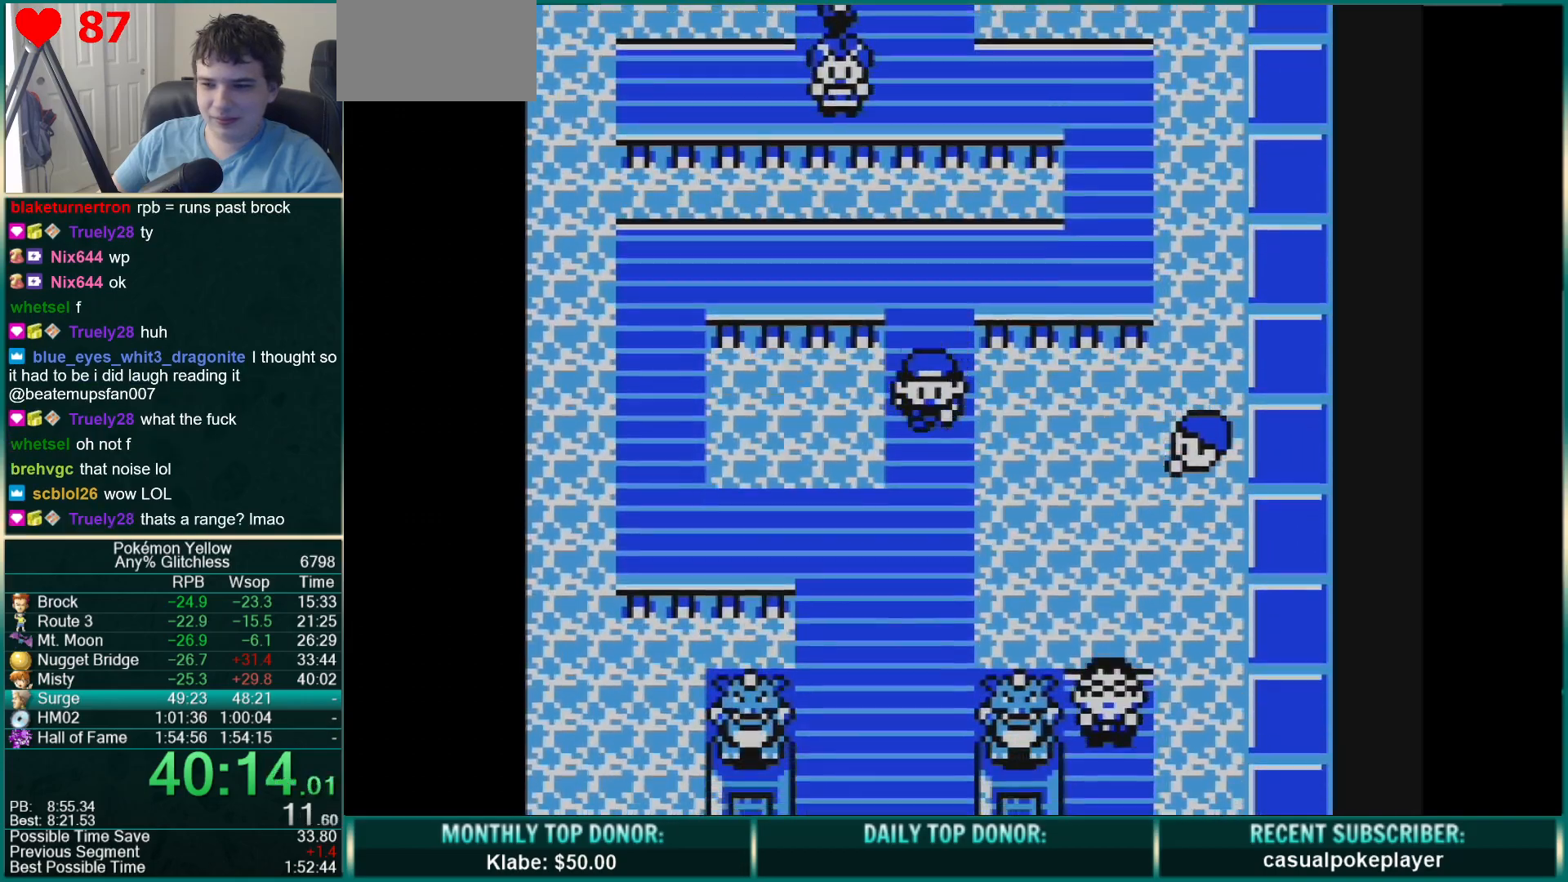
{"buttons": ["DPAD_DOWN", "DPAD_LEFT"], "events": [[250, "B", "up"]]}
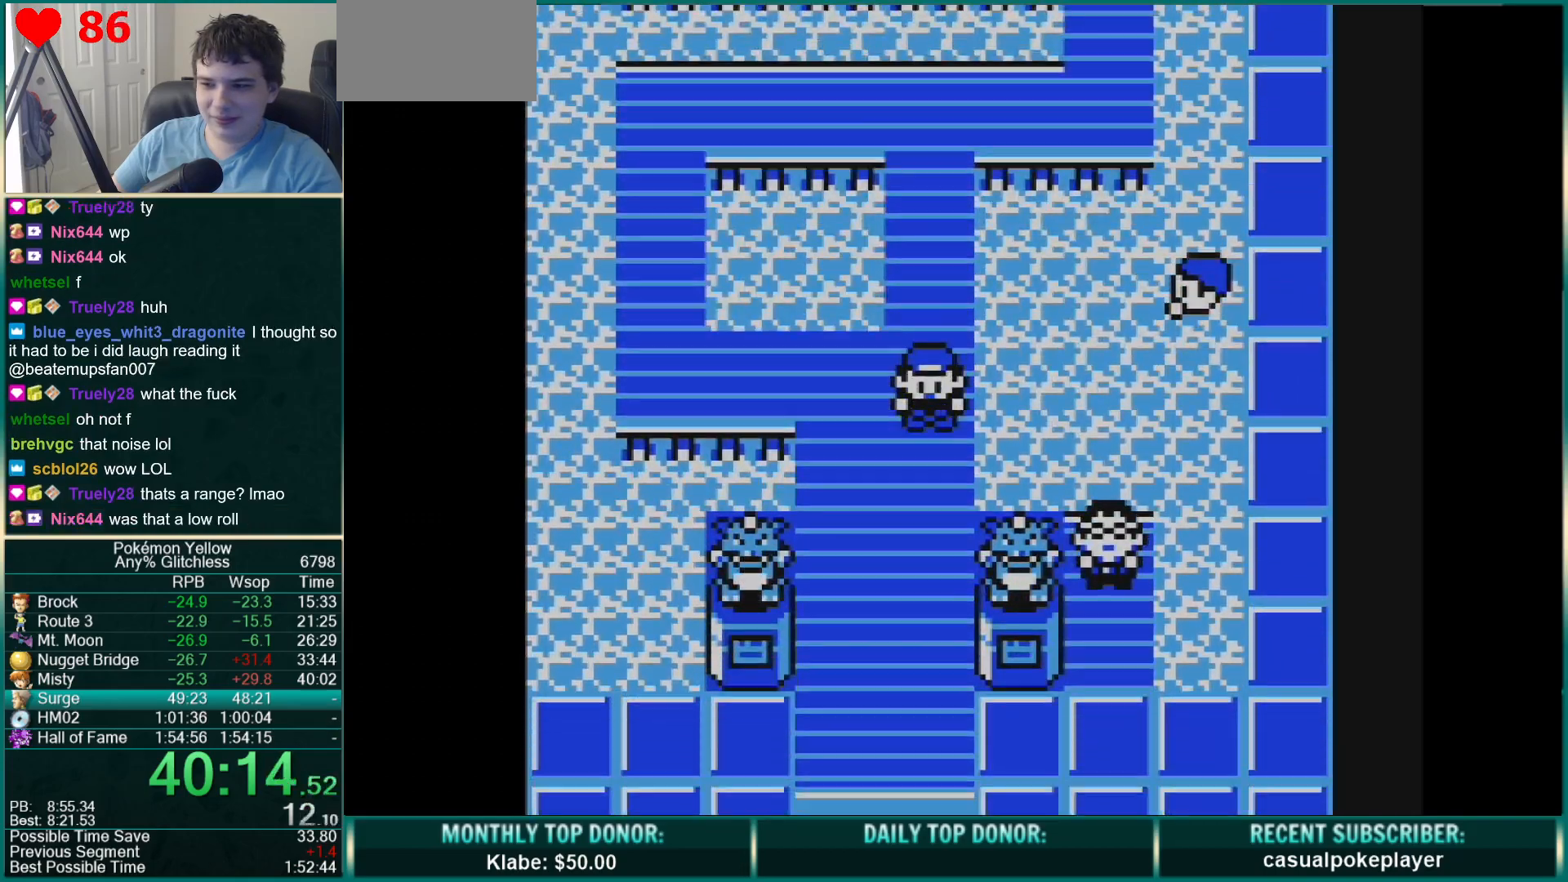
{"buttons": ["DPAD_DOWN", "DPAD_LEFT"], "events": [[67, "B", "down"], [167, "B", "up"], [267, "B", "down"], [417, "B", "up"]]}
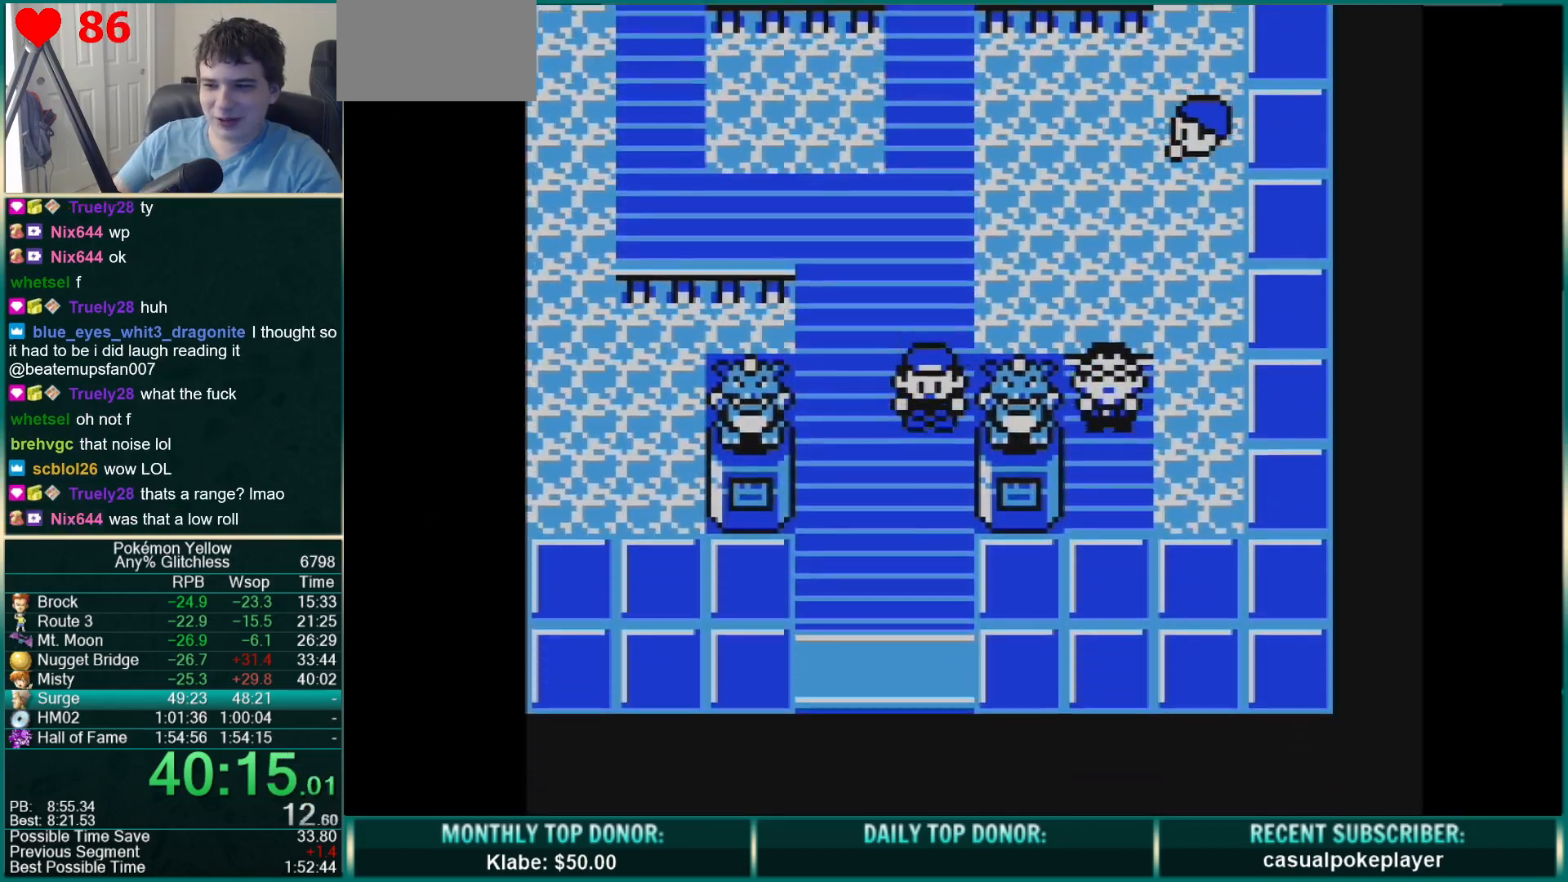
{"buttons": ["DPAD_DOWN", "DPAD_LEFT"], "events": []}
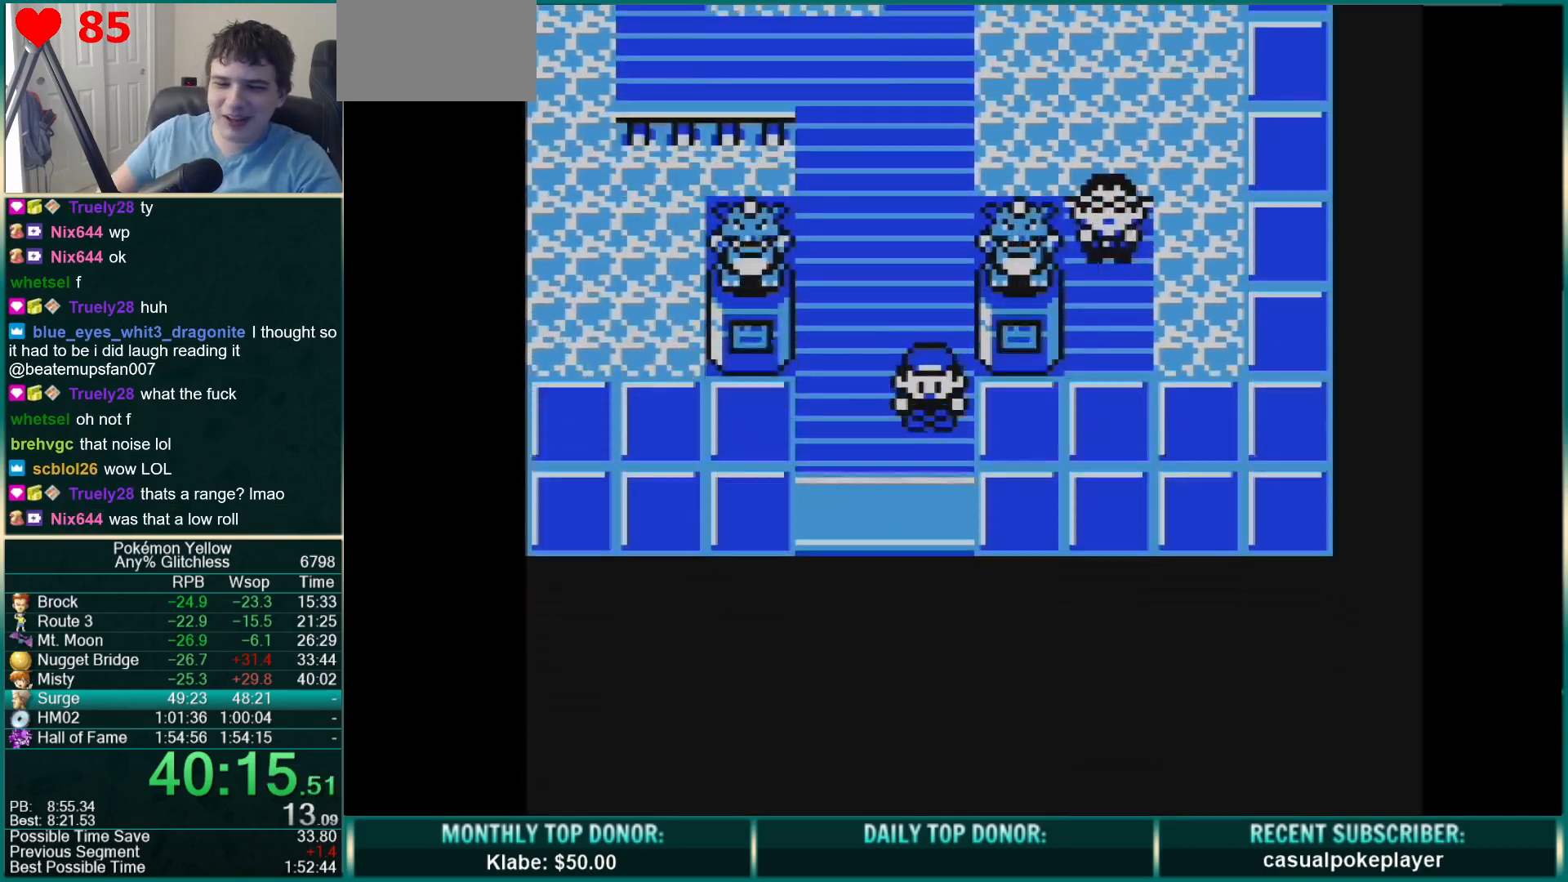
{"buttons": ["DPAD_DOWN", "DPAD_LEFT"], "events": []}
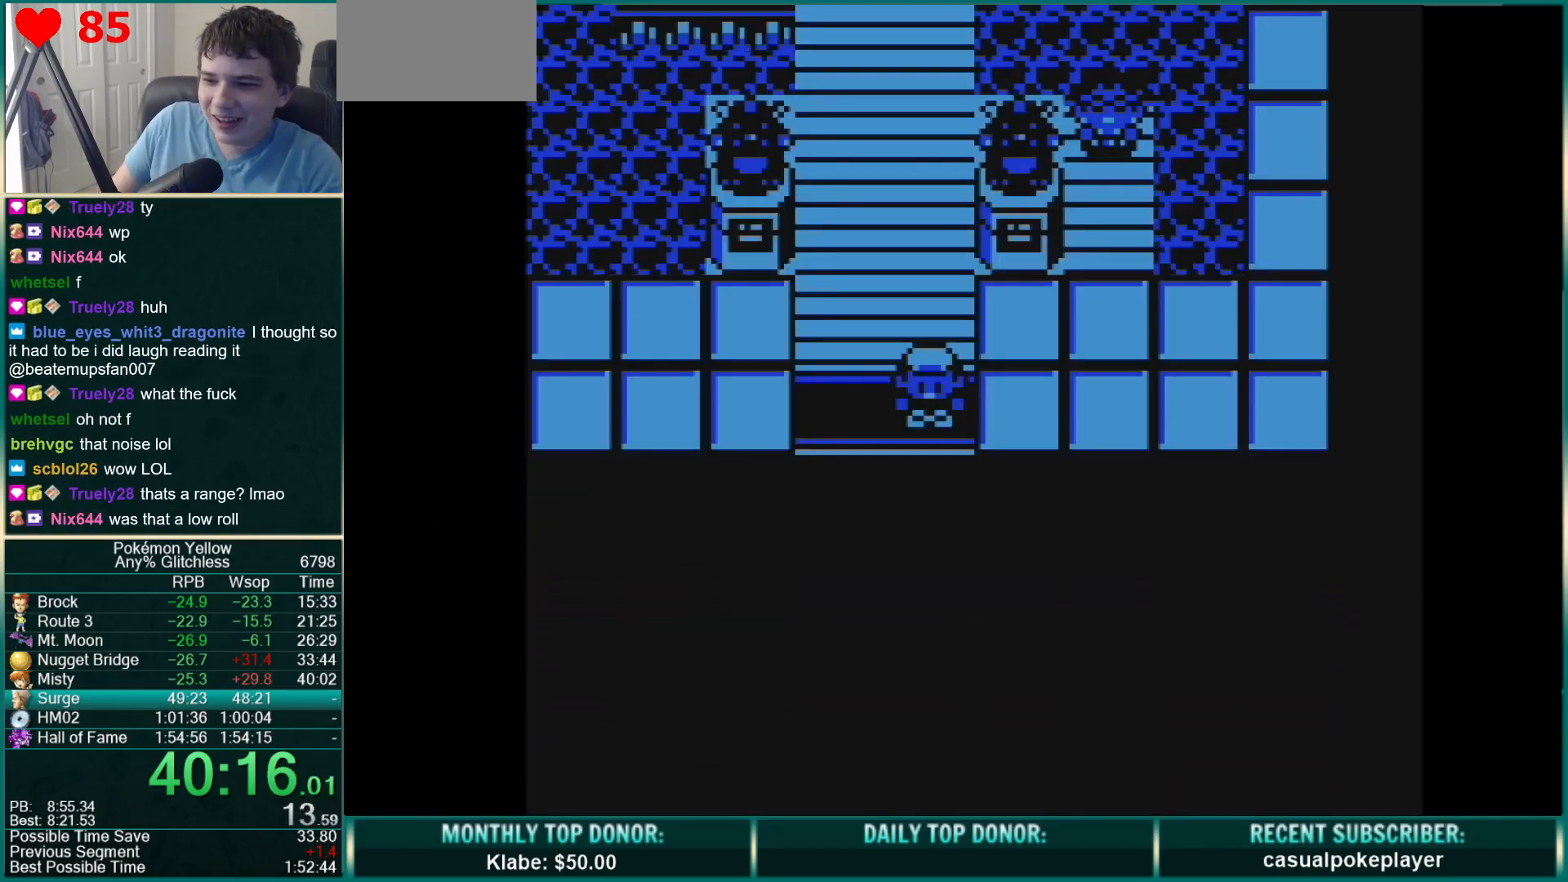
{"buttons": ["DPAD_LEFT"], "events": [[67, "DPAD_DOWN", "up"]]}
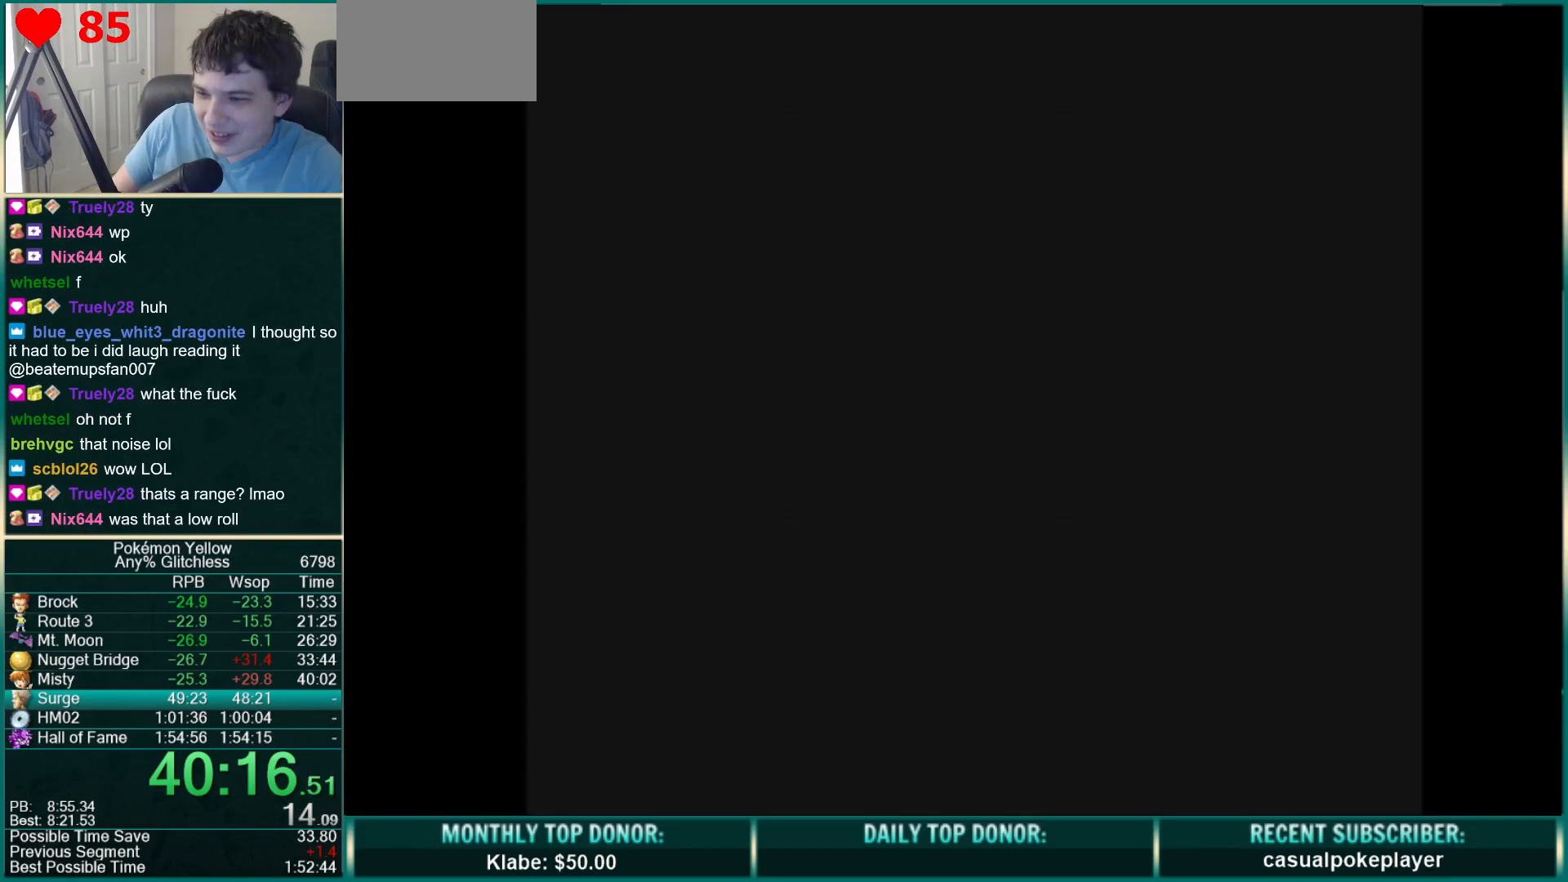
{"buttons": ["DPAD_LEFT"], "events": []}
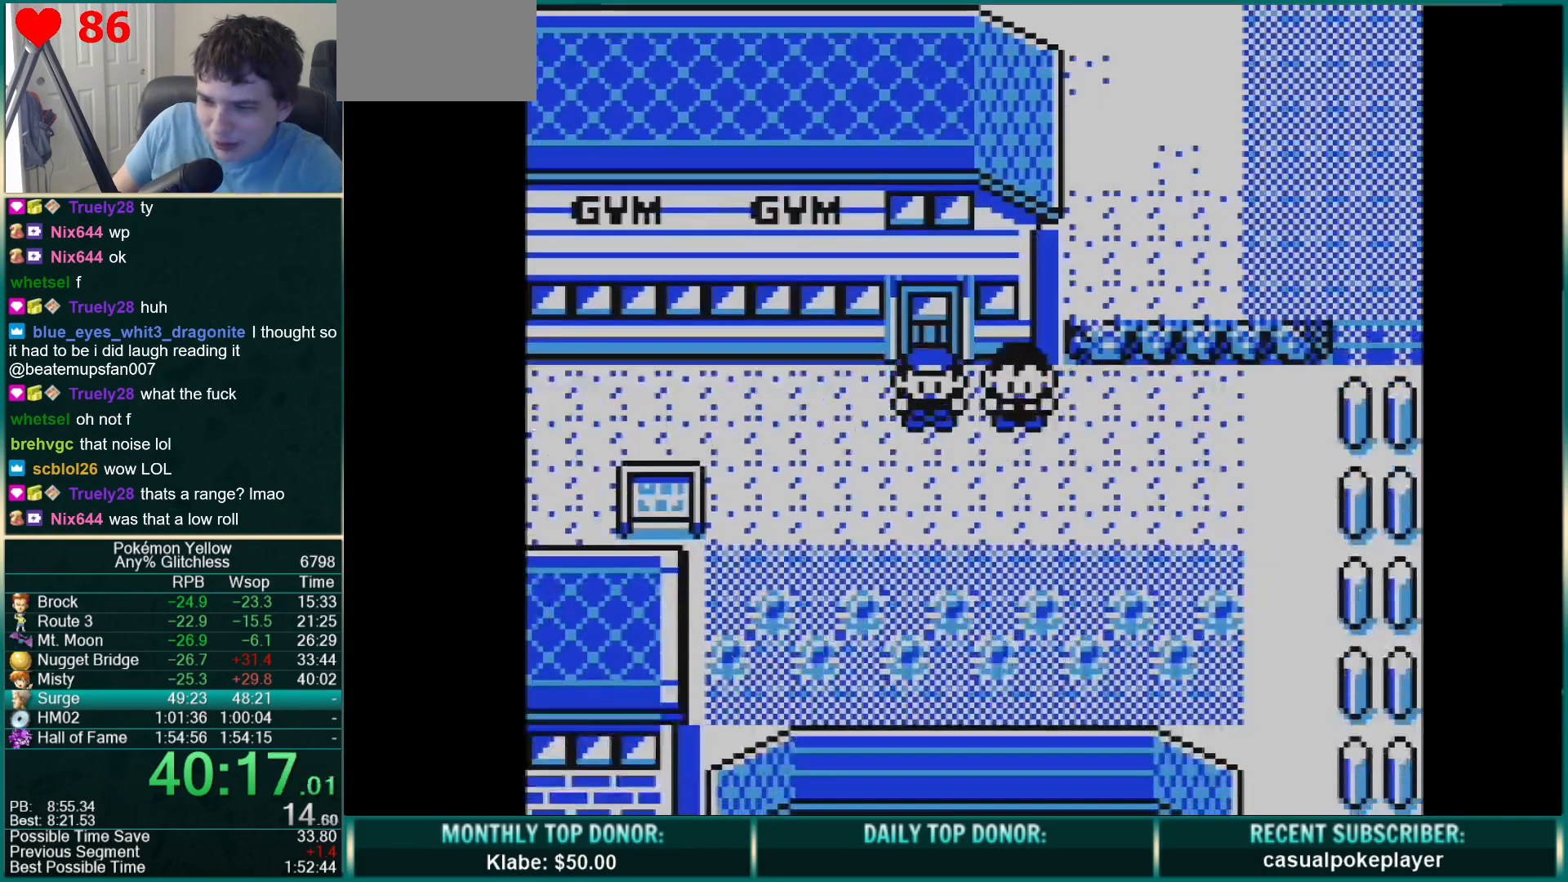
{"buttons": ["DPAD_LEFT"], "events": []}
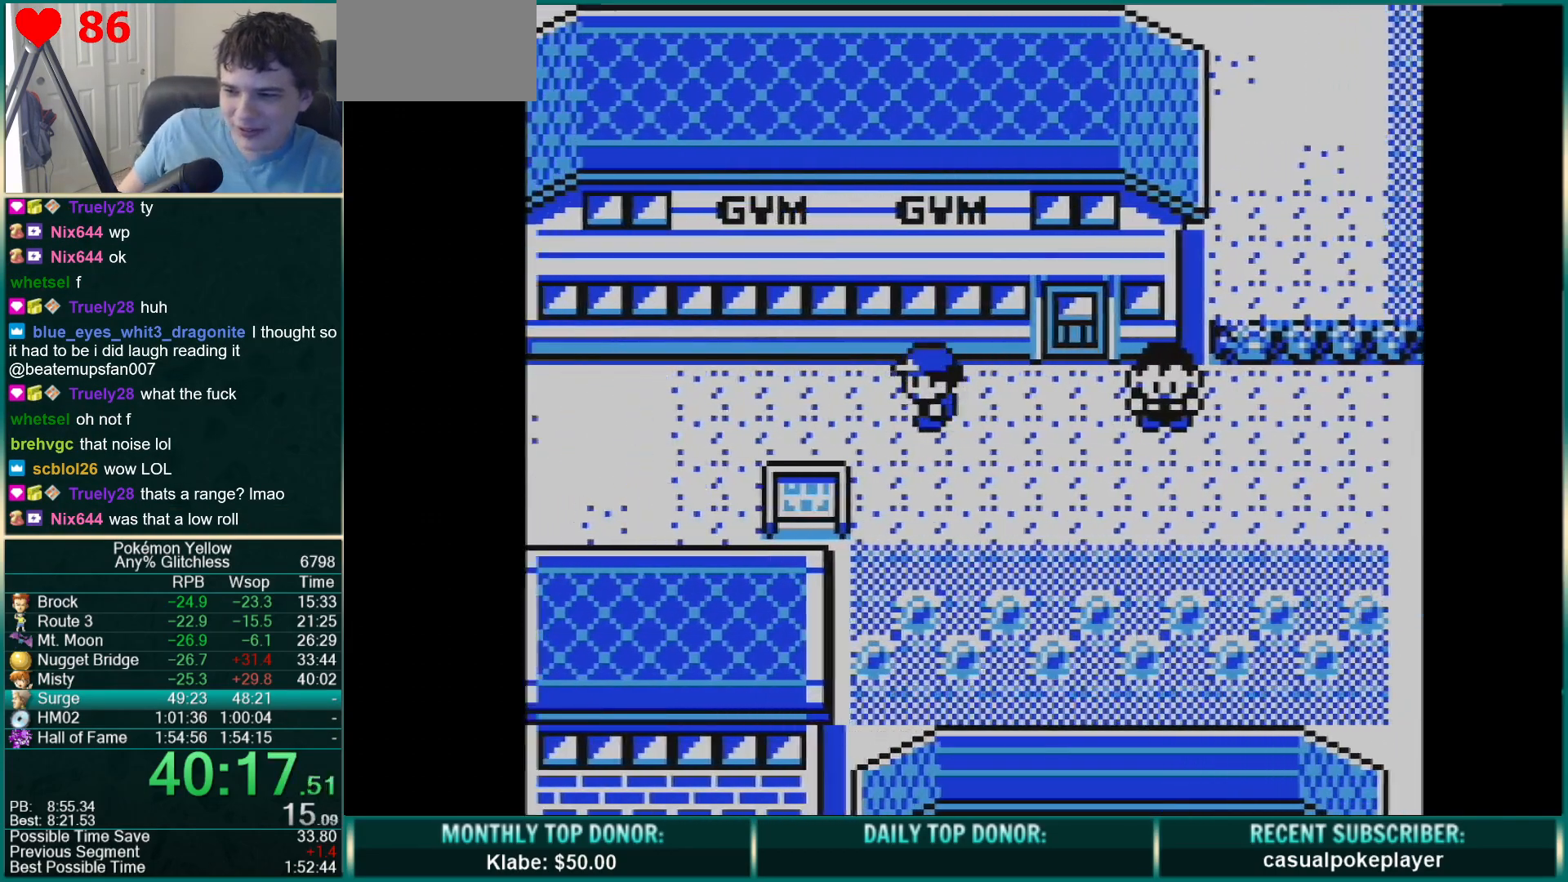
{"buttons": ["DPAD_LEFT"], "events": []}
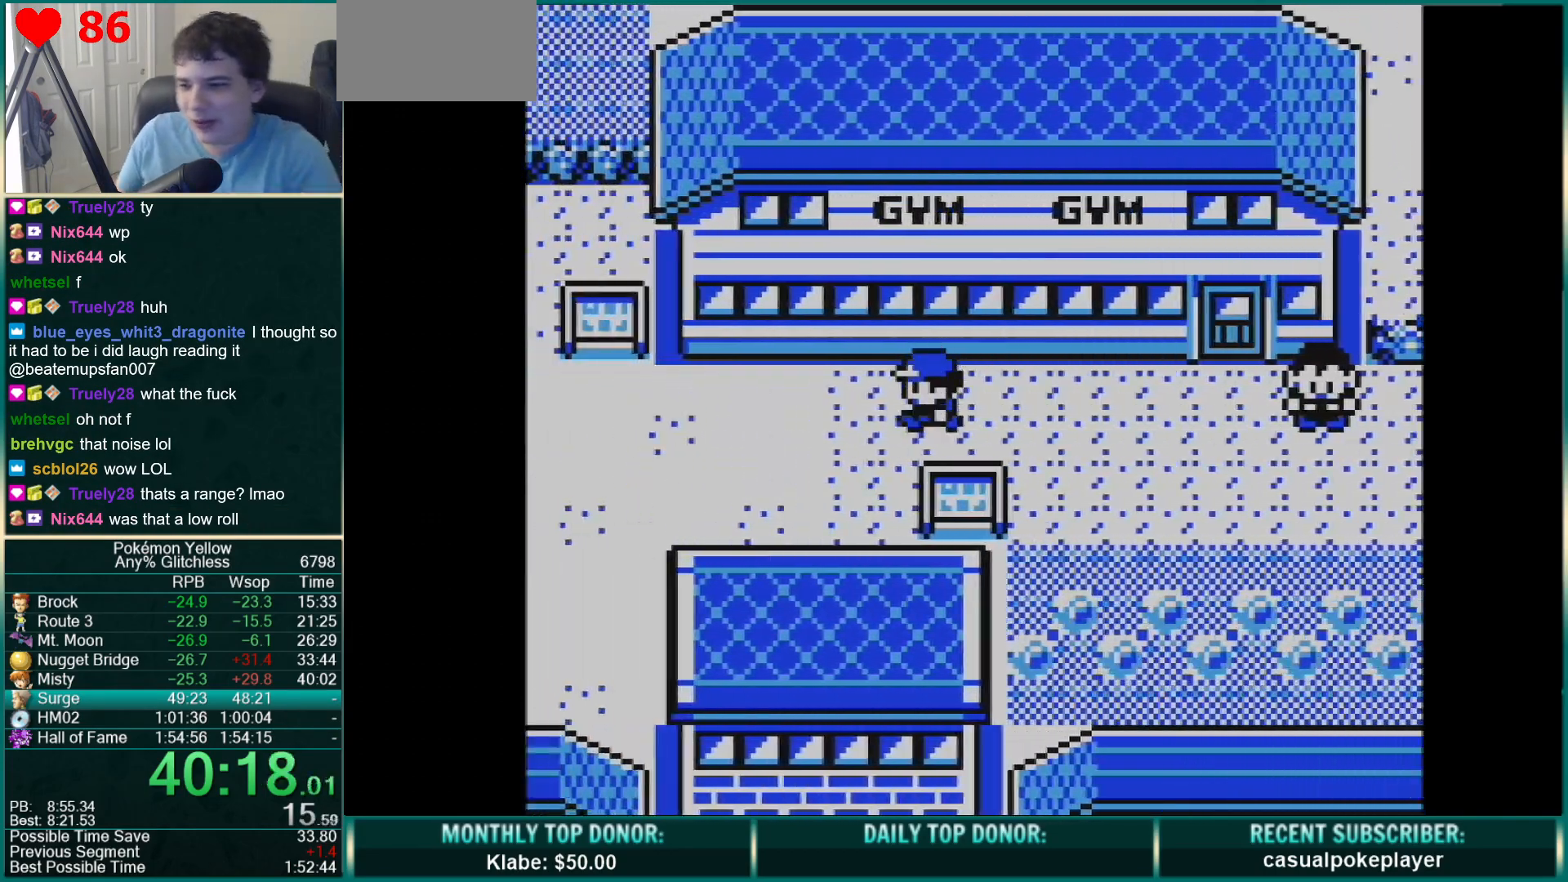
{"buttons": ["DPAD_LEFT"], "events": []}
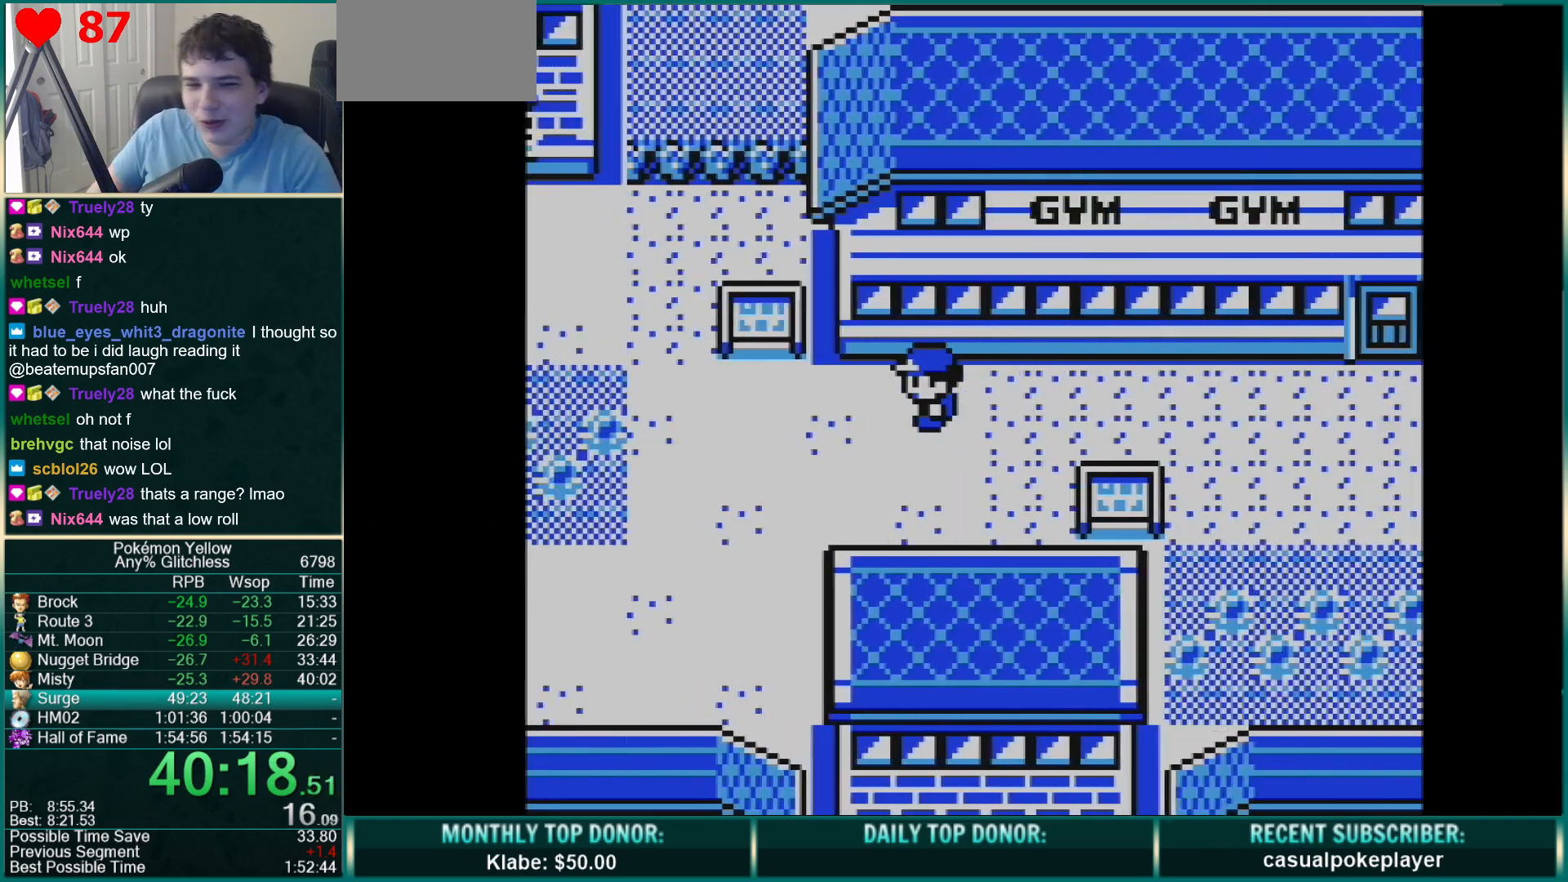
{"buttons": ["DPAD_LEFT"], "events": []}
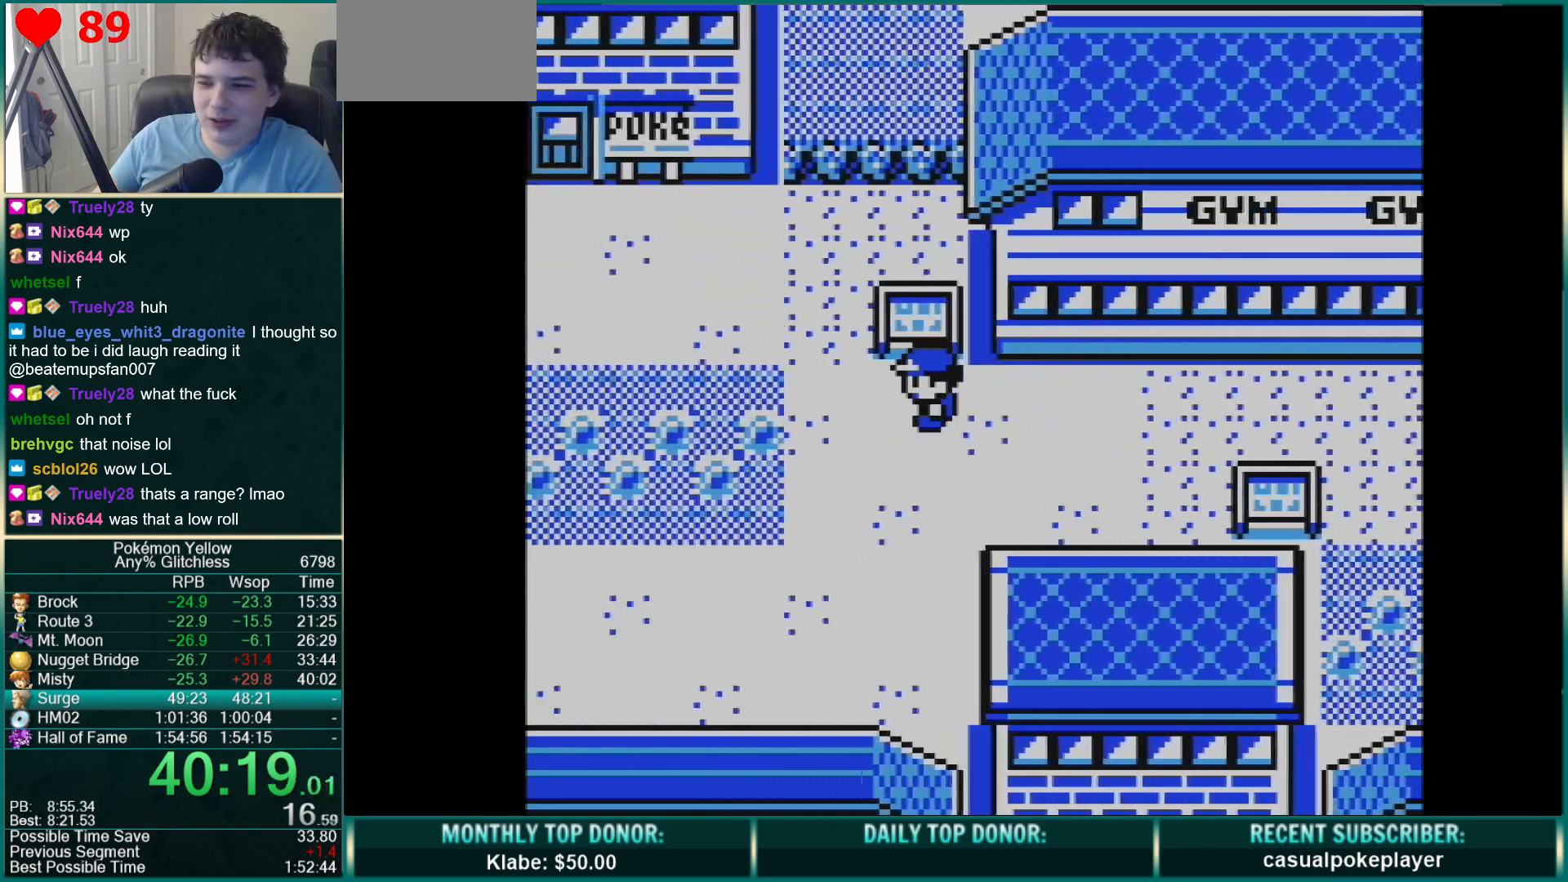
{"buttons": ["DPAD_LEFT"], "events": []}
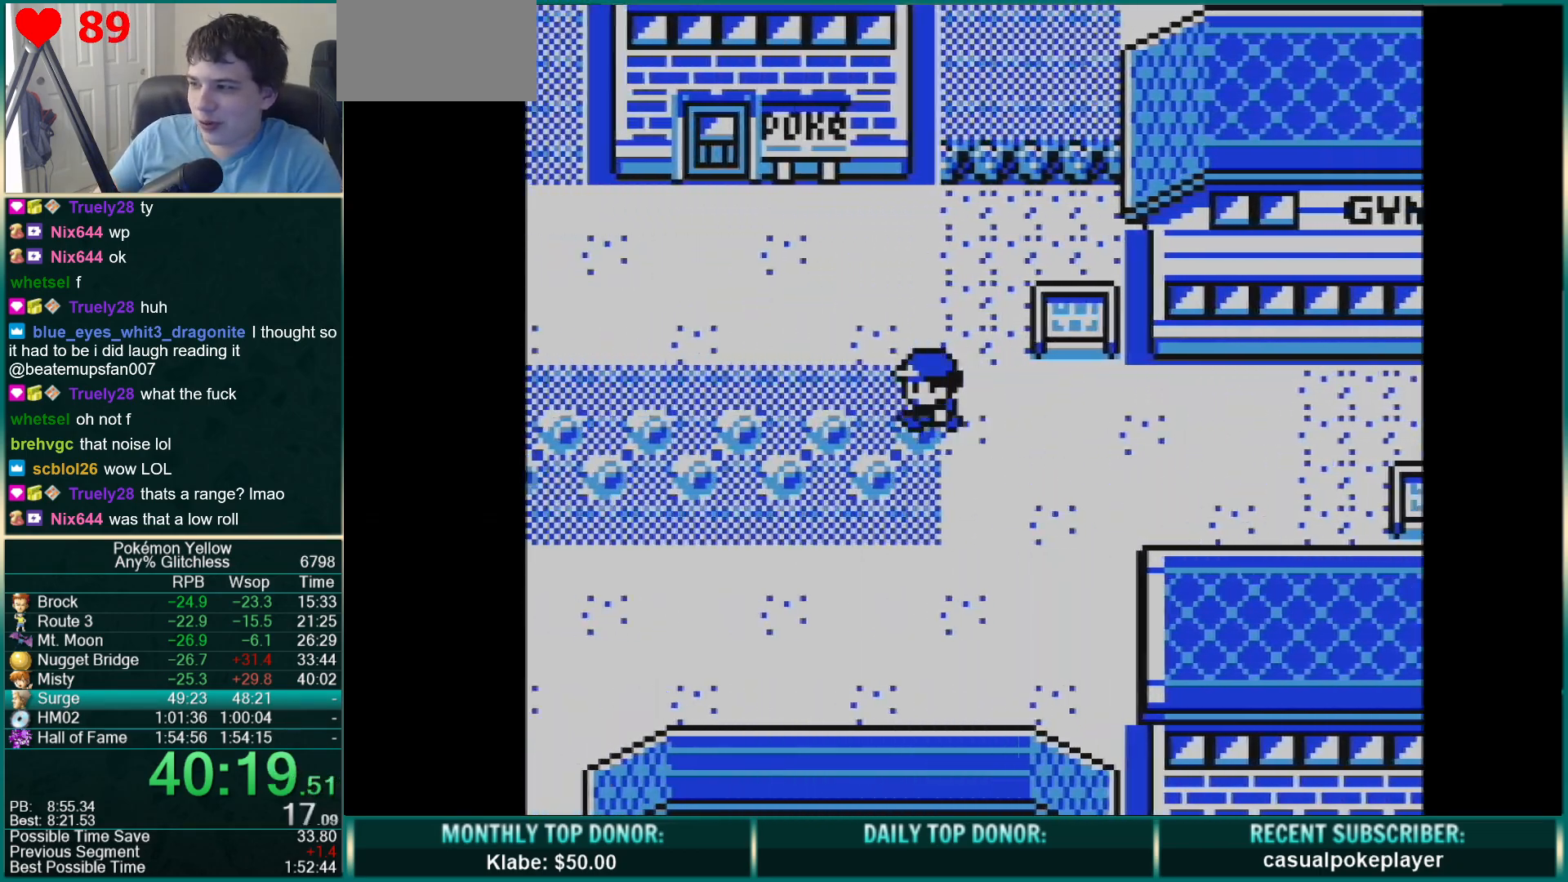
{"buttons": ["DPAD_LEFT"], "events": []}
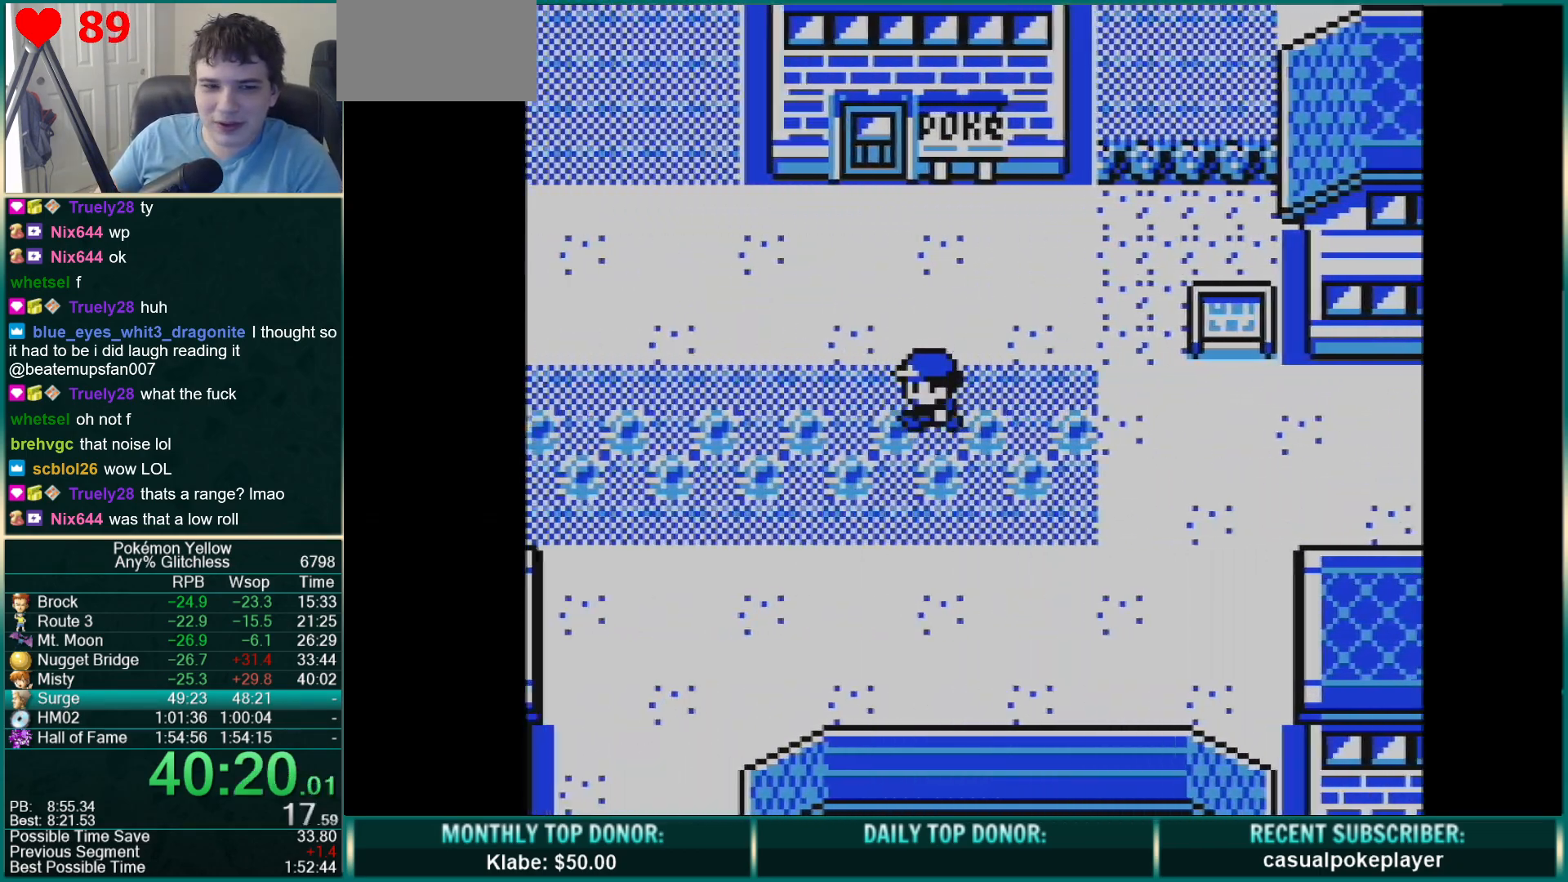
{"buttons": ["DPAD_LEFT"], "events": []}
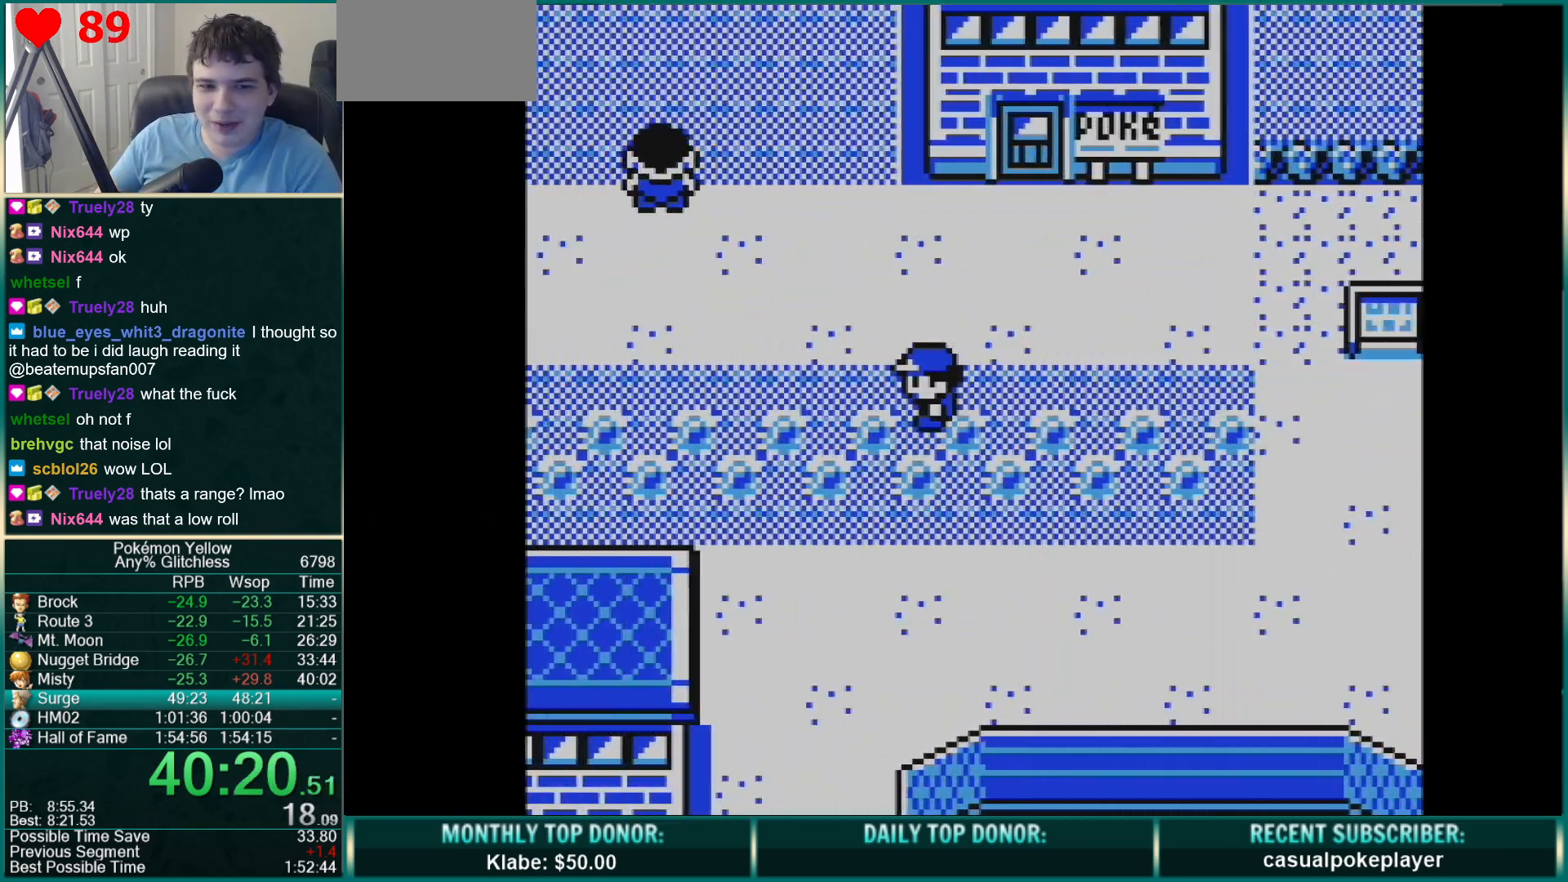
{"buttons": ["DPAD_LEFT"], "events": []}
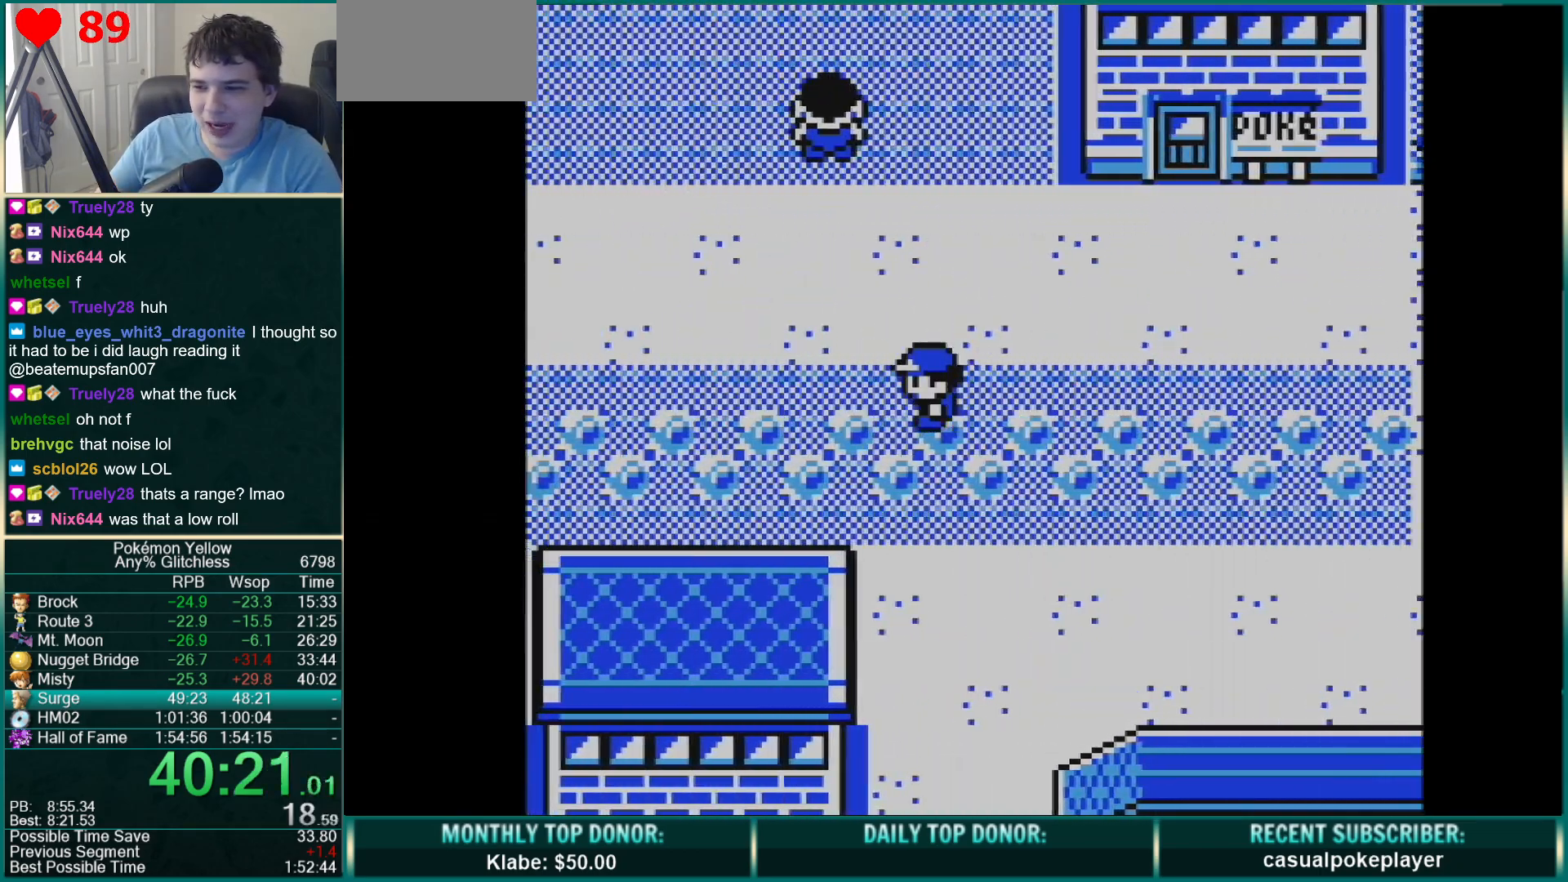
{"buttons": ["DPAD_LEFT"], "events": []}
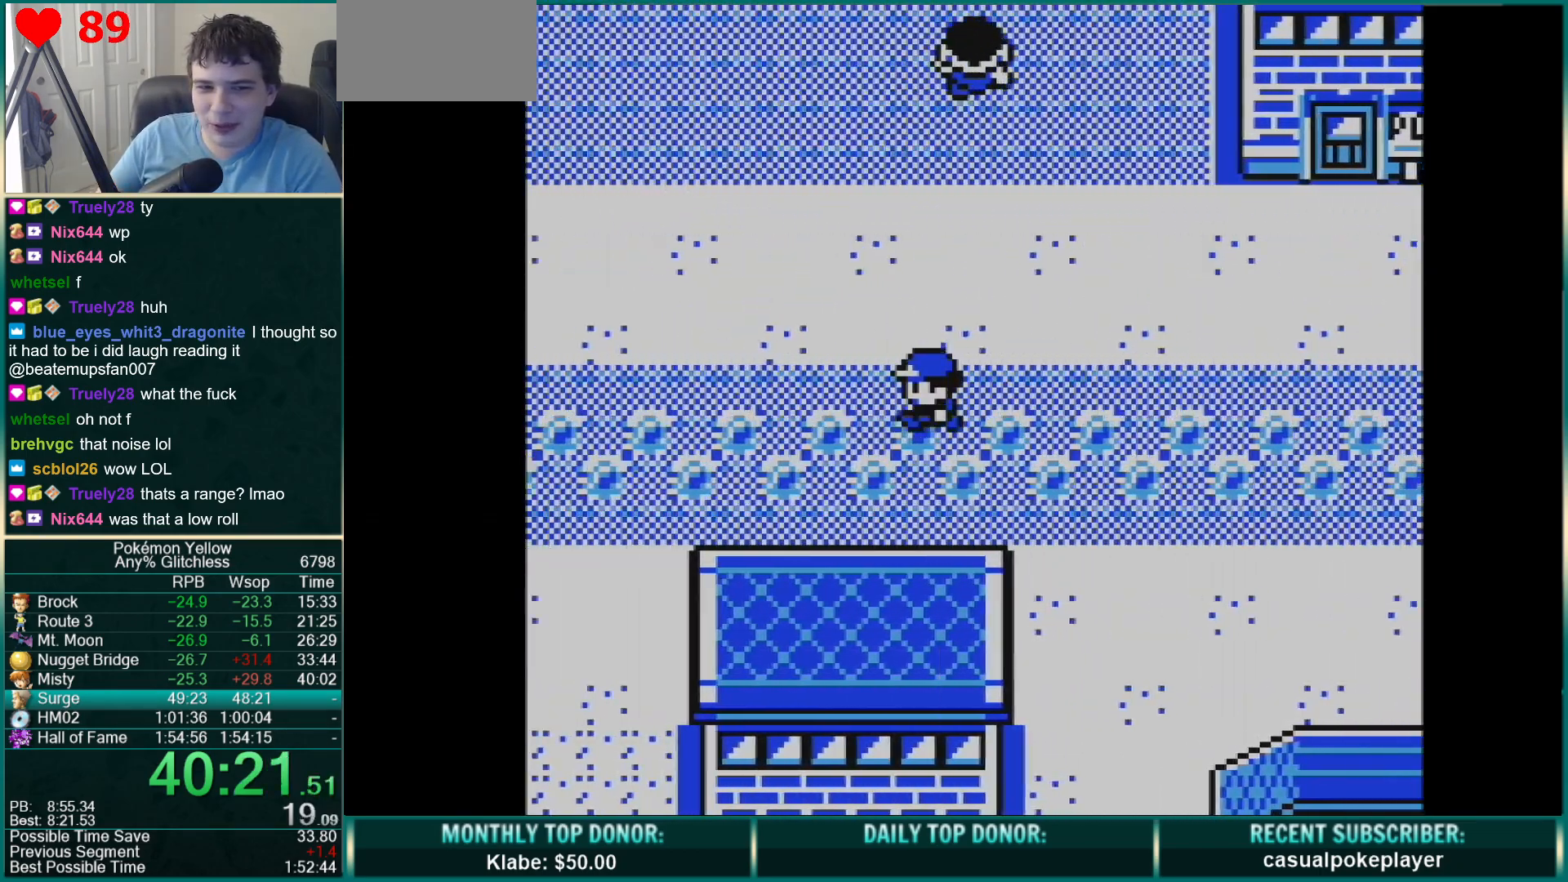
{"buttons": ["DPAD_UP"], "events": [[467, "DPAD_LEFT", "up"], [467, "DPAD_UP", "down"]]}
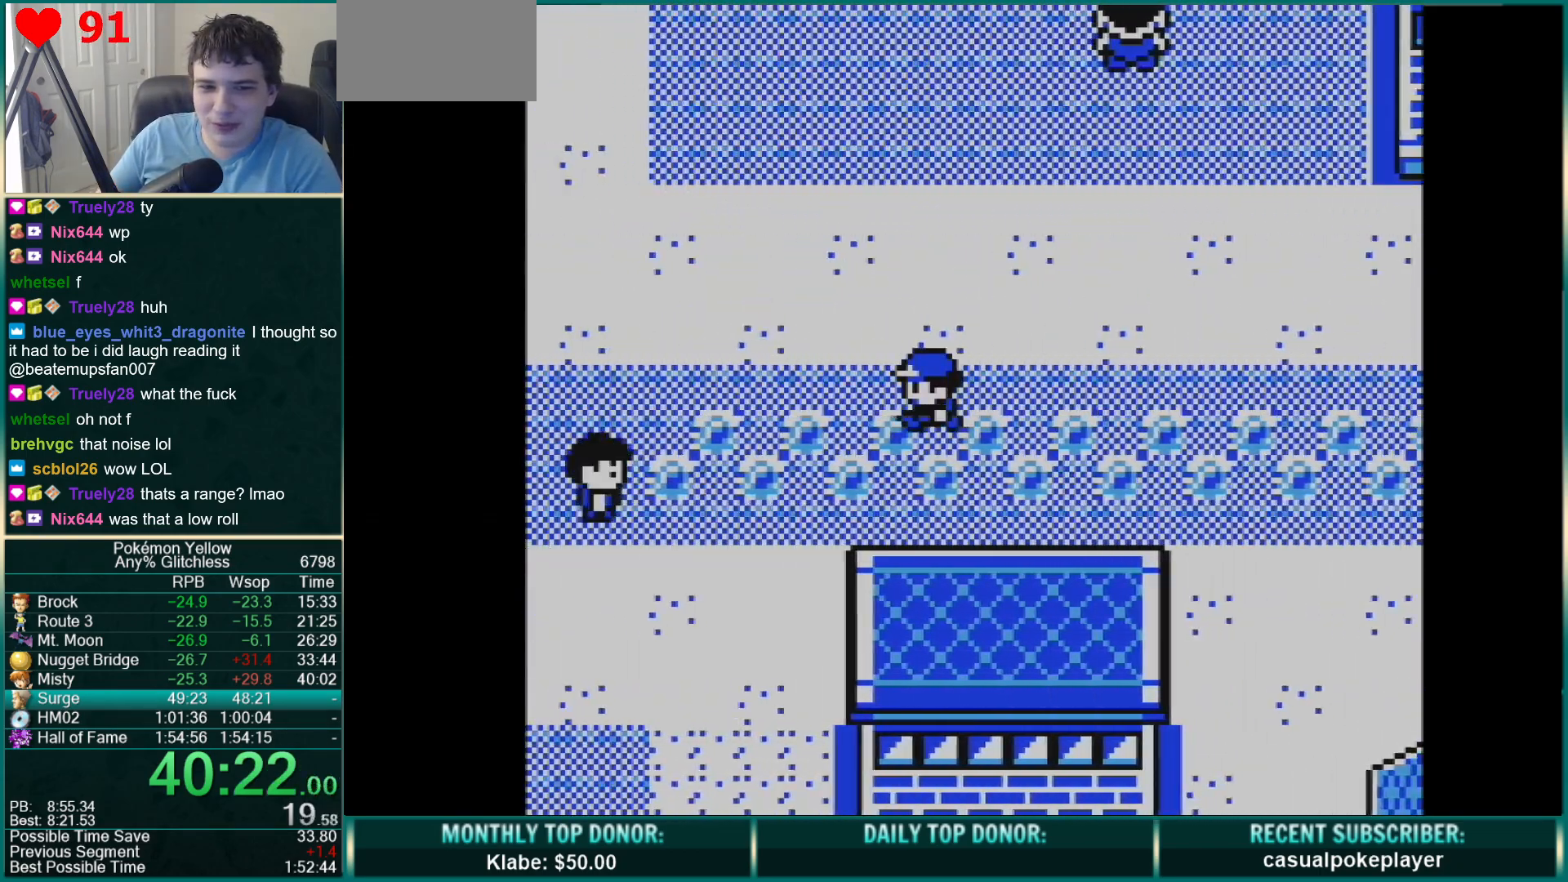
{"buttons": ["DPAD_UP"], "events": []}
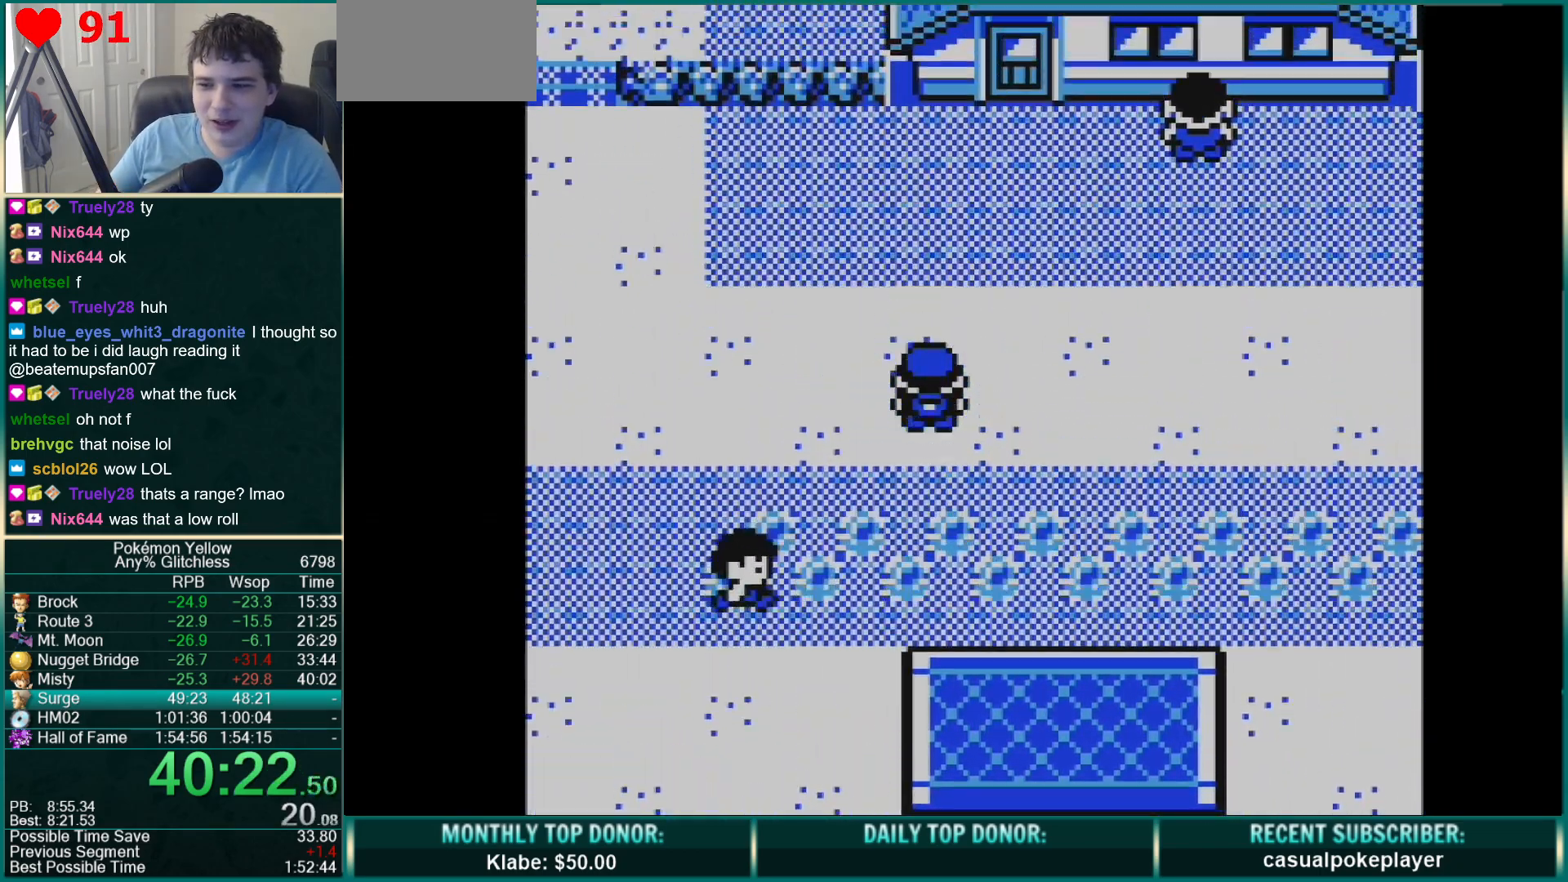
{"buttons": ["DPAD_LEFT"], "events": [[450, "DPAD_LEFT", "down"], [450, "DPAD_UP", "up"]]}
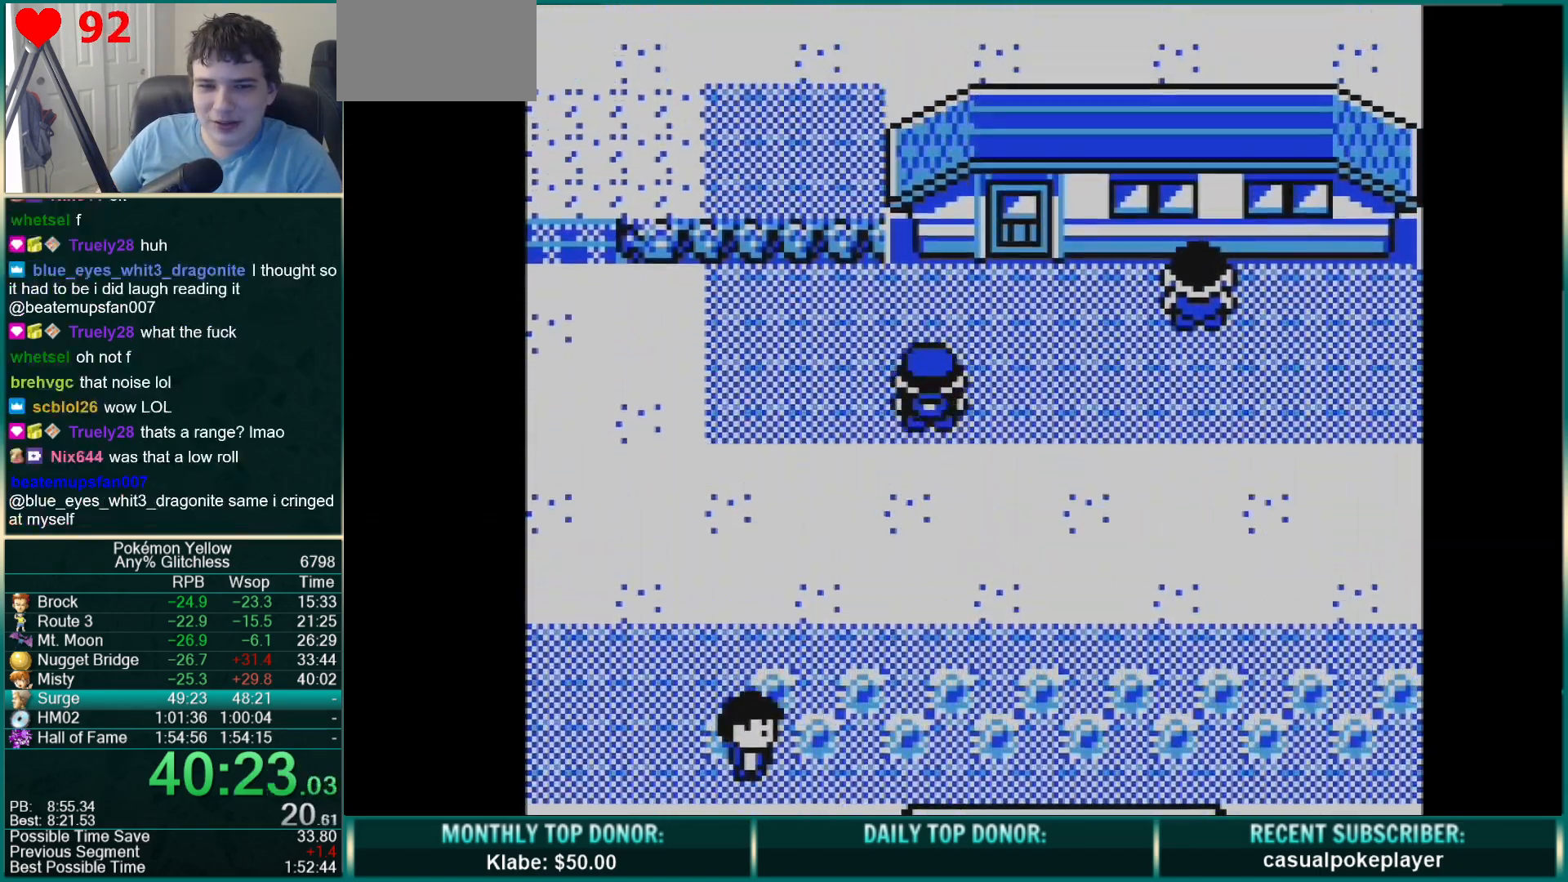
{"buttons": ["DPAD_LEFT"], "events": []}